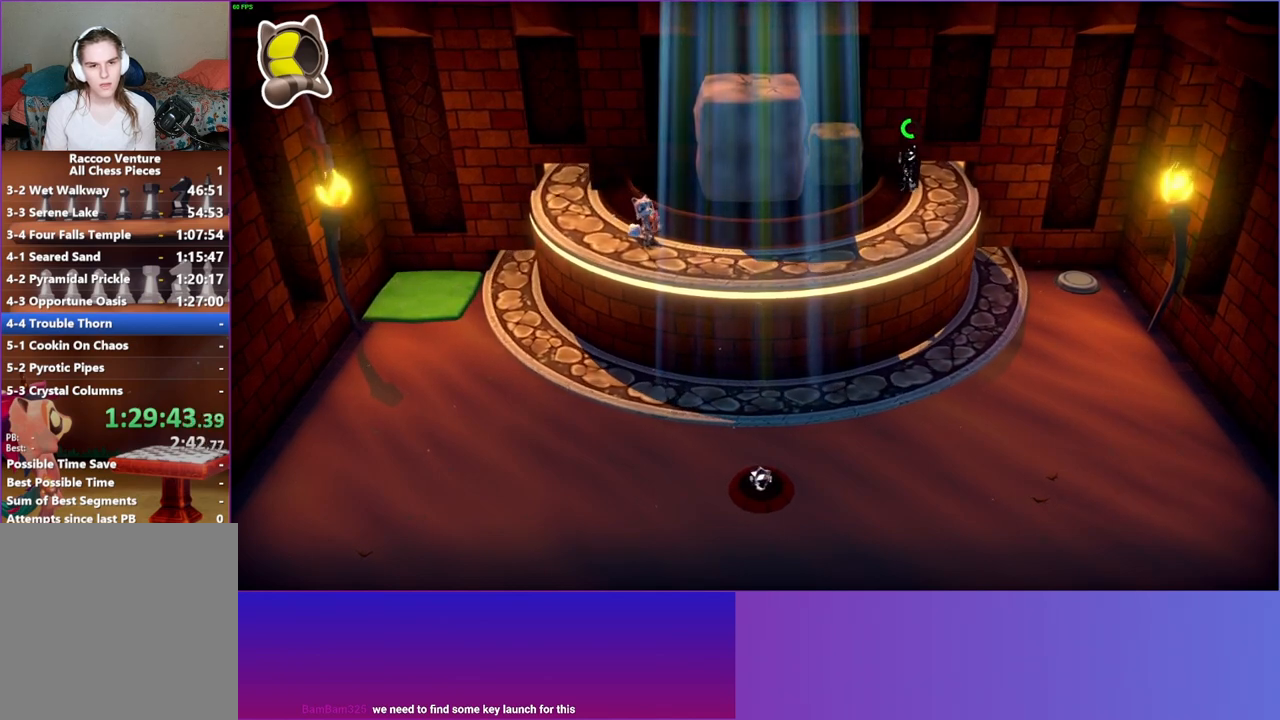
Gameplay with a controller (Xbox layout); each line is a JSON object with the inputs held at the frame after it. "events" lists button and stick changes between this image and that frame as [ms after this image, input, new state], when the widget could be followed in between. Not read: L3 R3.
{"buttons": [], "left_stick": "right", "right_stick": "center", "events": [[167, "left_stick", "up-left"], [350, "left_stick", "center"], [400, "left_stick", "right"]]}
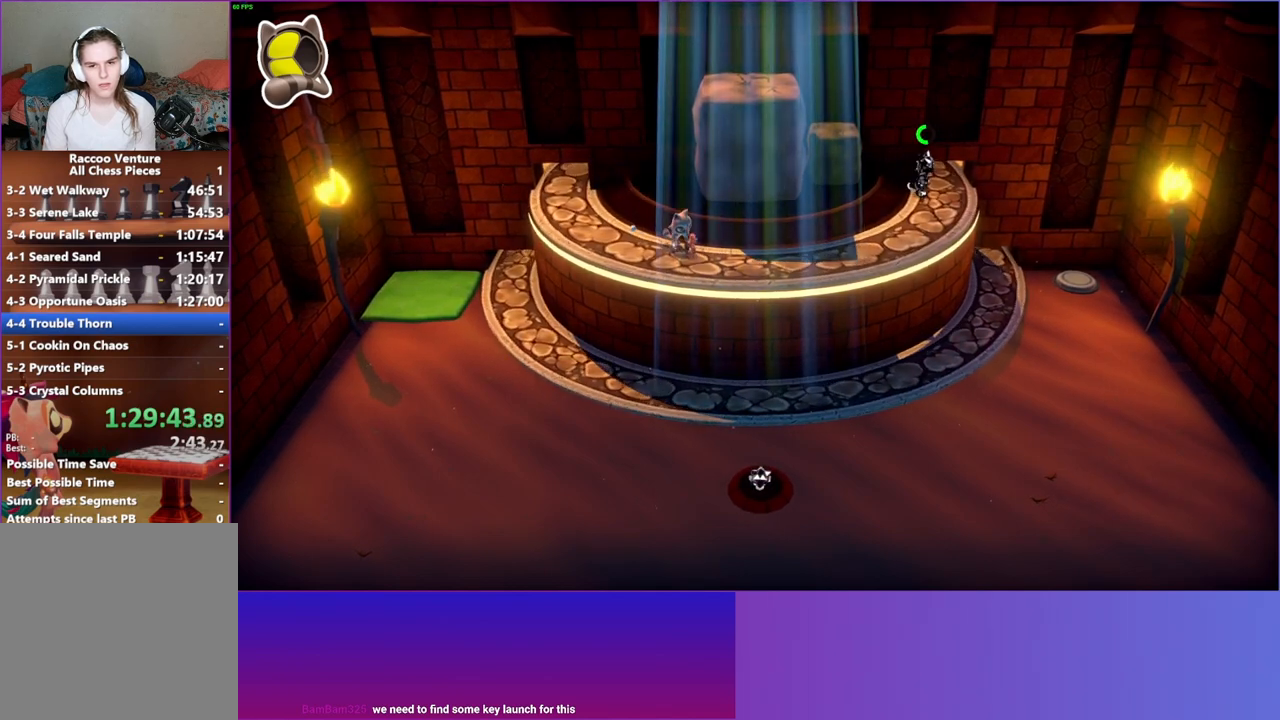
{"buttons": [], "left_stick": "right", "right_stick": "center", "events": []}
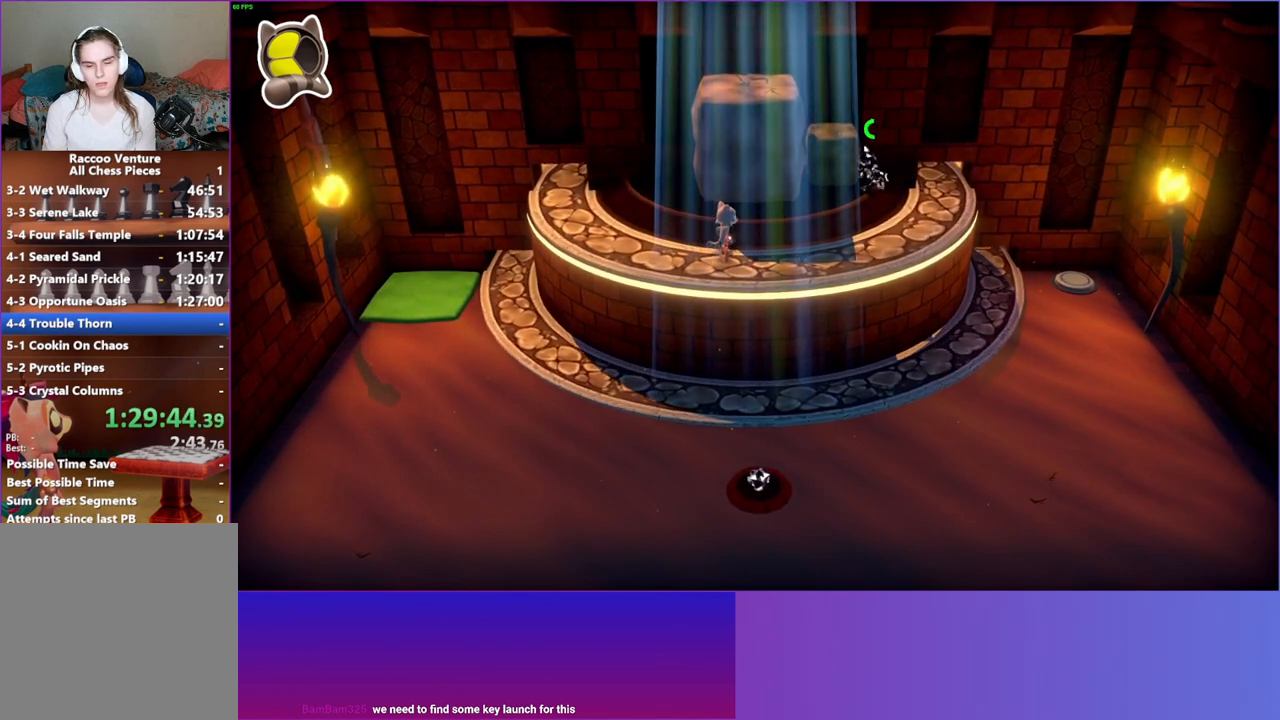
{"buttons": [], "left_stick": "right", "right_stick": "center", "events": []}
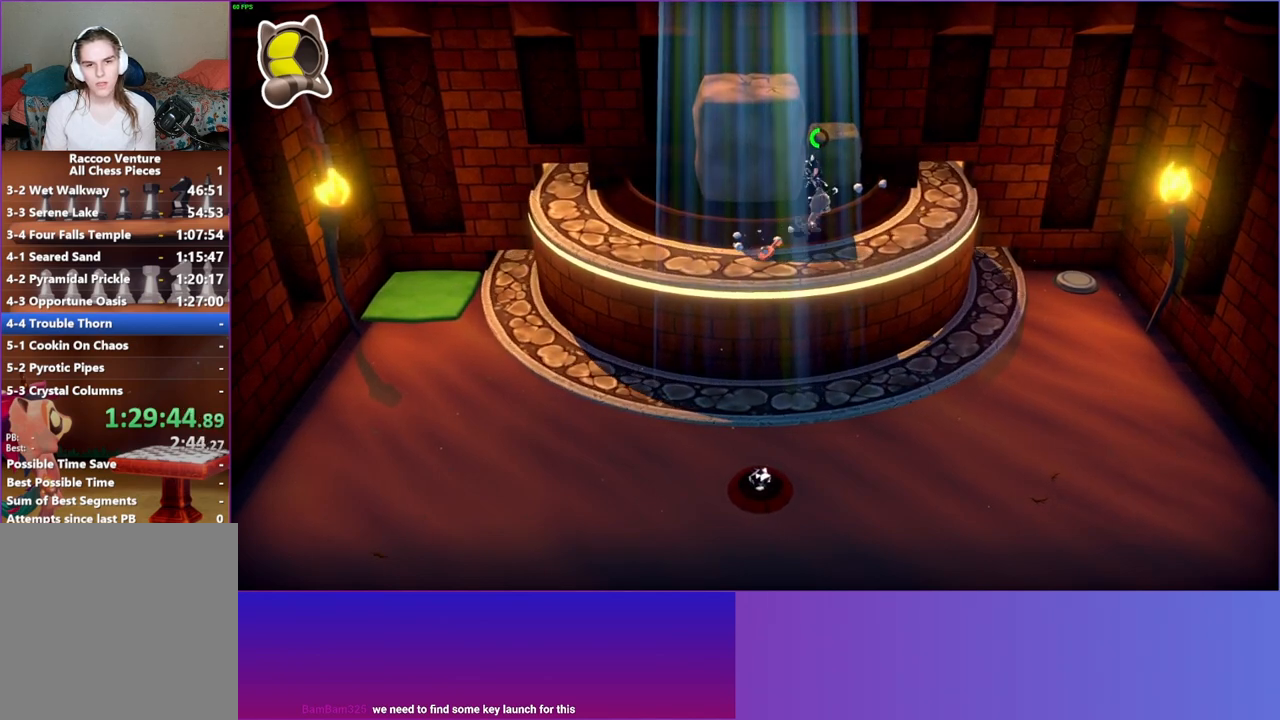
{"buttons": [], "left_stick": "down-left", "right_stick": "center", "events": [[383, "left_stick", "left"], [483, "left_stick", "down-left"]]}
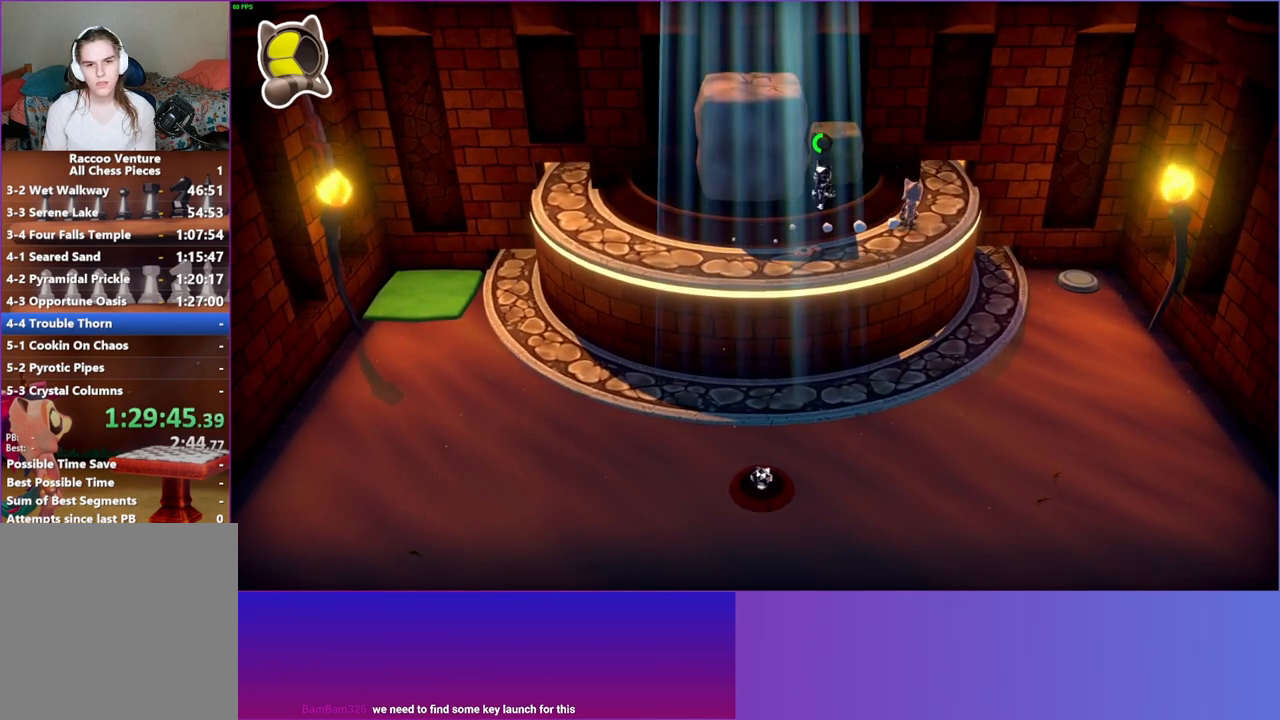
{"buttons": ["A"], "left_stick": "down-left", "right_stick": "center", "events": [[233, "A", "down"]]}
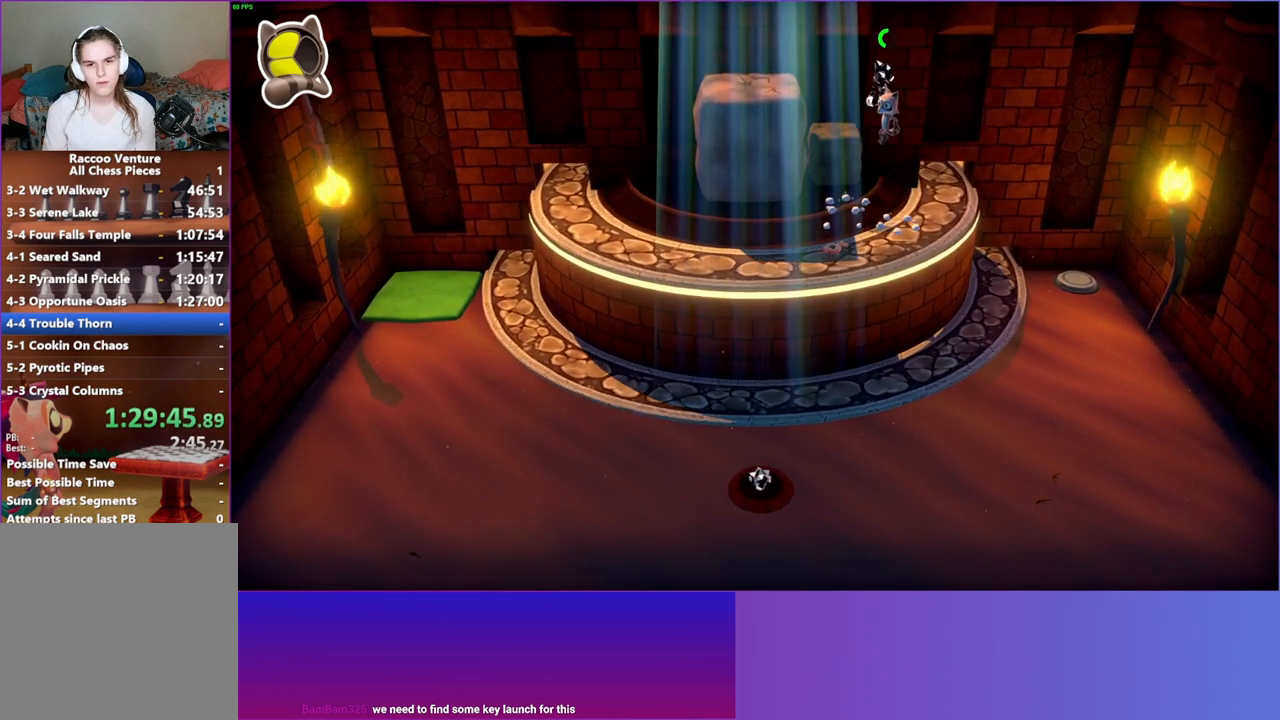
{"buttons": [], "left_stick": "left", "right_stick": "center", "events": [[100, "left_stick", "left"], [133, "A", "up"]]}
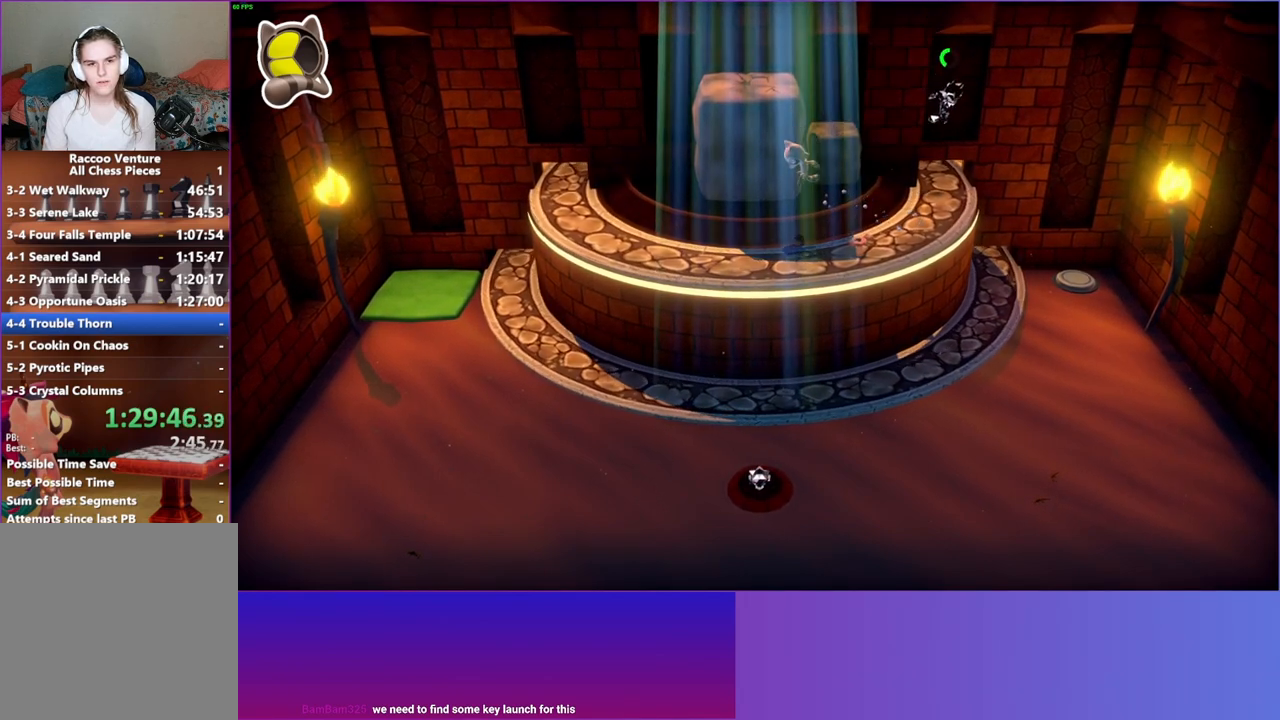
{"buttons": [], "left_stick": "left", "right_stick": "center", "events": []}
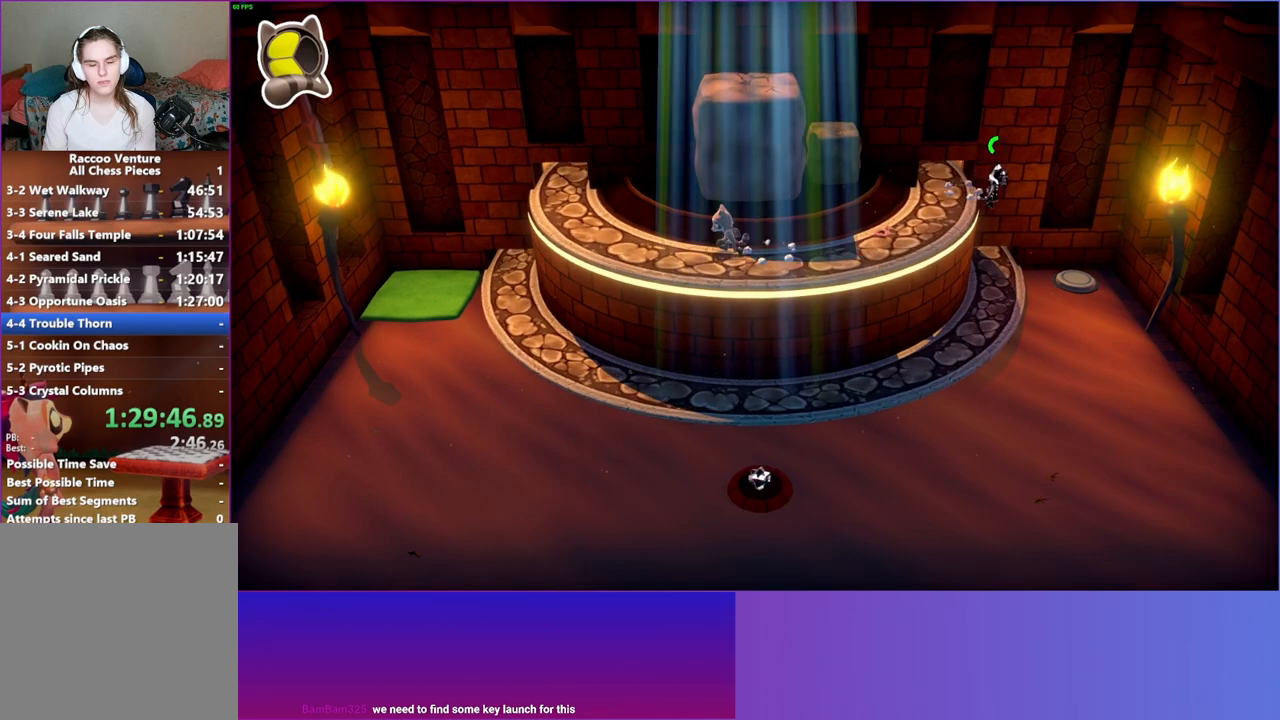
{"buttons": ["A"], "left_stick": "left", "right_stick": "center", "events": [[283, "A", "down"]]}
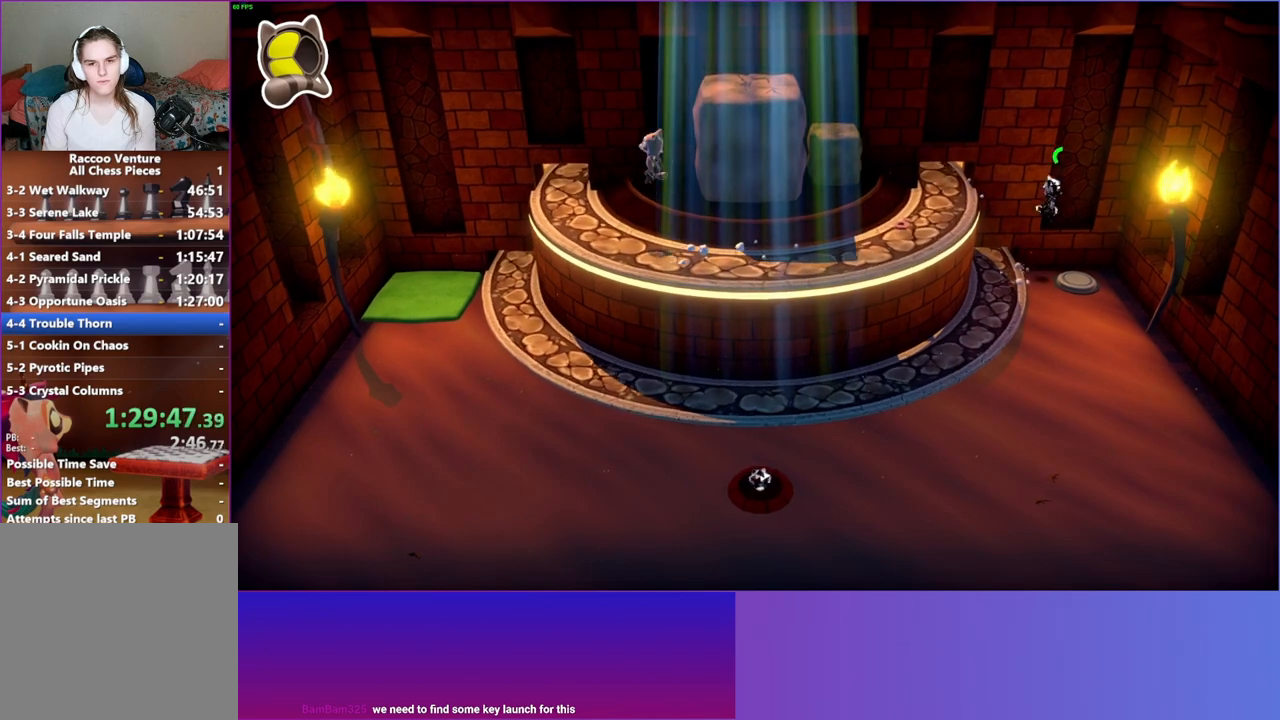
{"buttons": [], "left_stick": "left", "right_stick": "center", "events": [[133, "A", "up"]]}
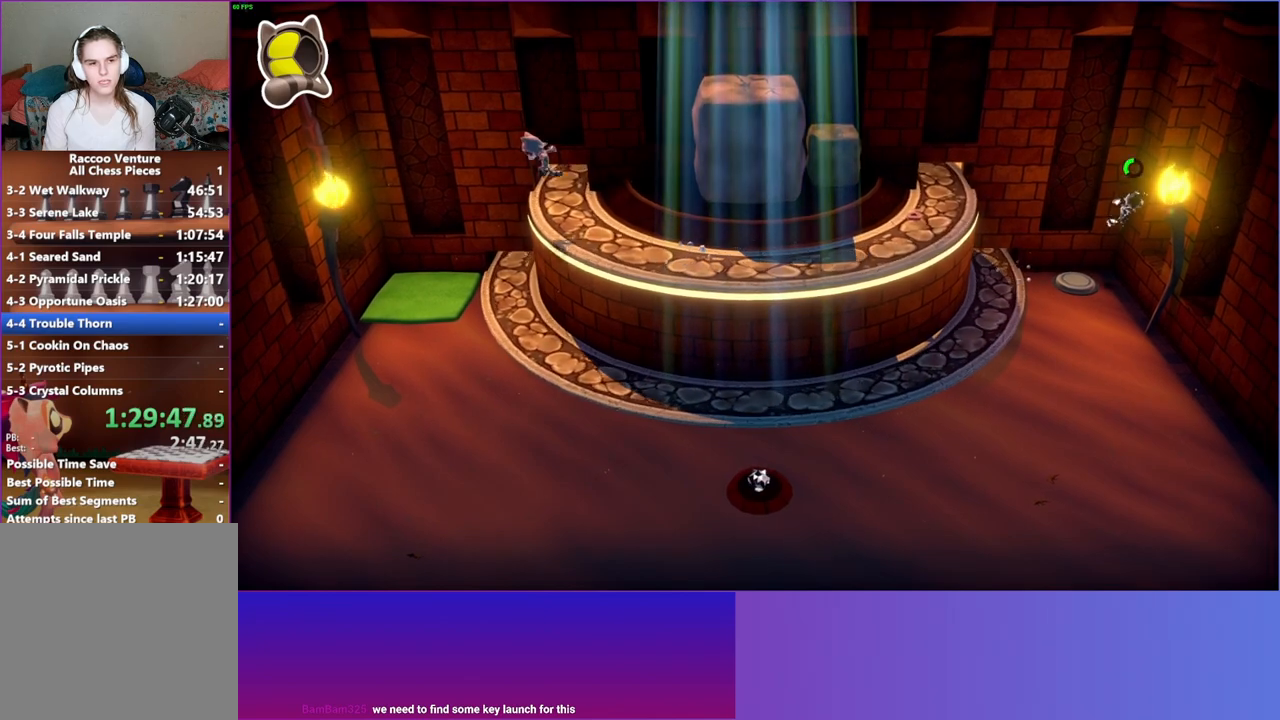
{"buttons": [], "left_stick": "left", "right_stick": "center", "events": []}
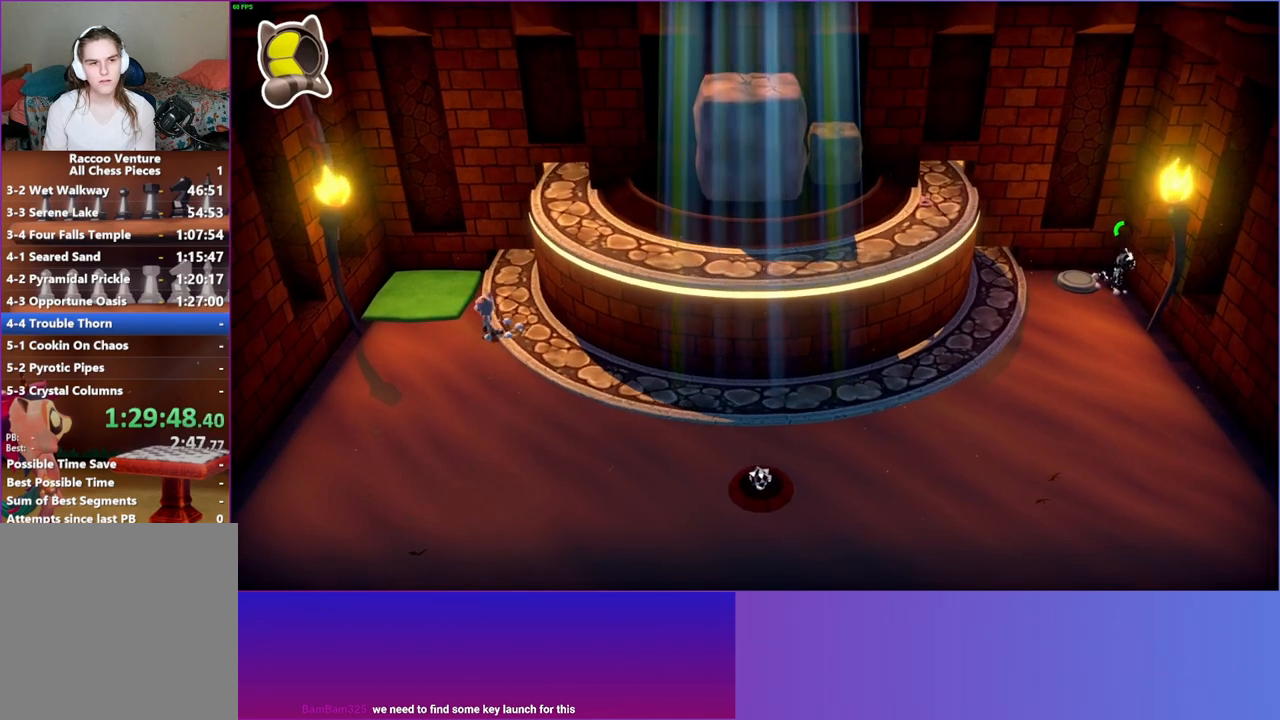
{"buttons": ["A"], "left_stick": "up-left", "right_stick": "center", "events": [[283, "left_stick", "up-left"], [333, "A", "down"]]}
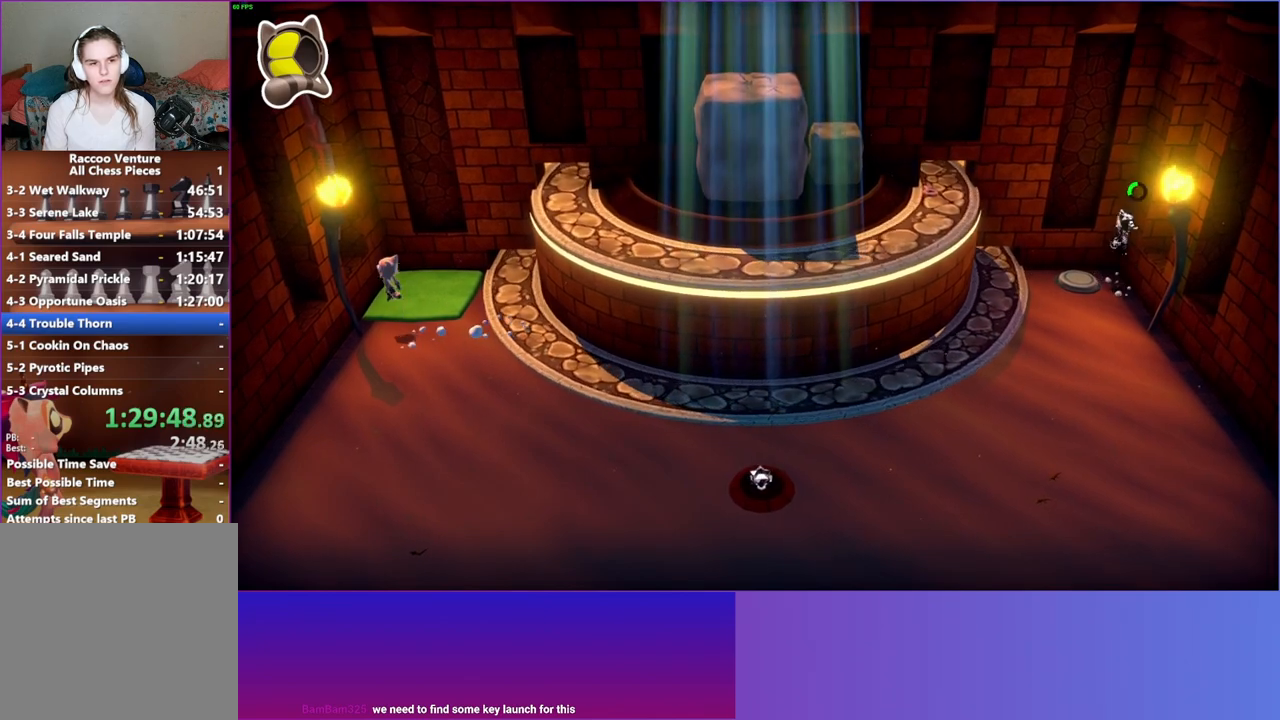
{"buttons": [], "left_stick": "up-left", "right_stick": "center", "events": [[67, "A", "up"], [83, "left_stick", "left"], [217, "left_stick", "up-left"]]}
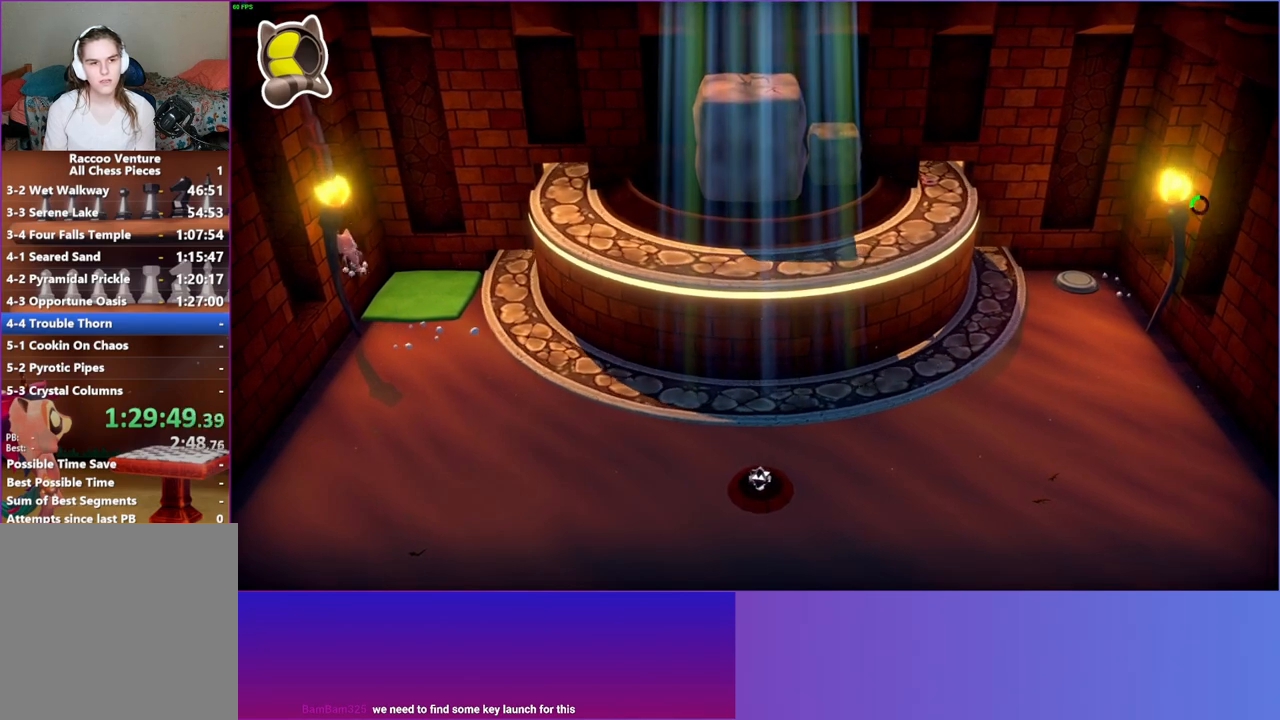
{"buttons": [], "left_stick": "left", "right_stick": "center", "events": [[317, "left_stick", "left"]]}
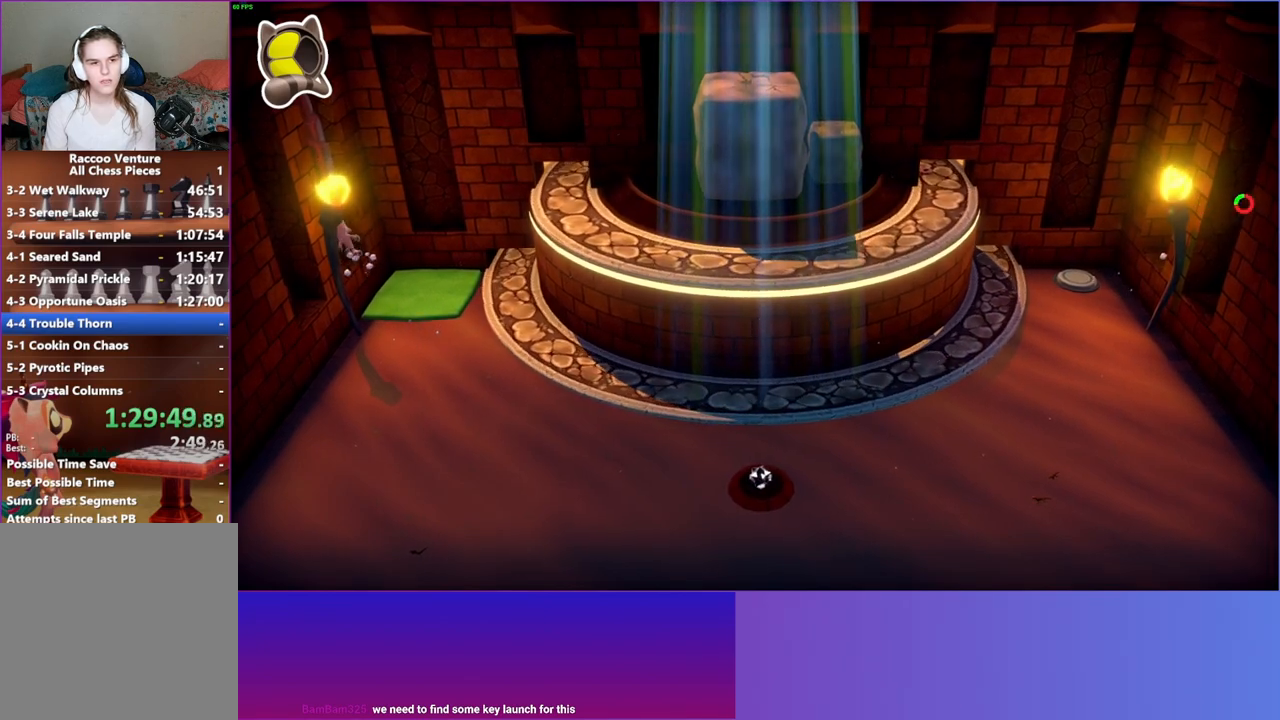
{"buttons": [], "left_stick": "down-left", "right_stick": "center", "events": [[50, "left_stick", "down-left"]]}
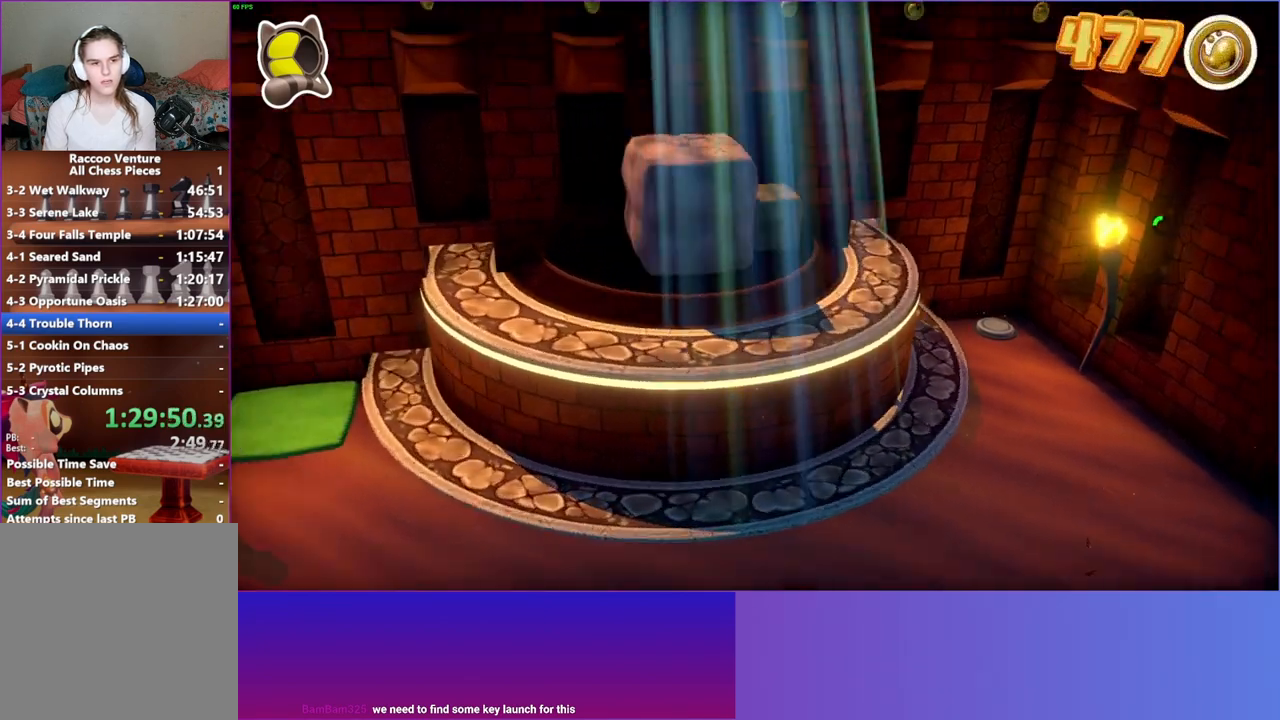
{"buttons": [], "left_stick": "left", "right_stick": "center", "events": [[350, "left_stick", "left"]]}
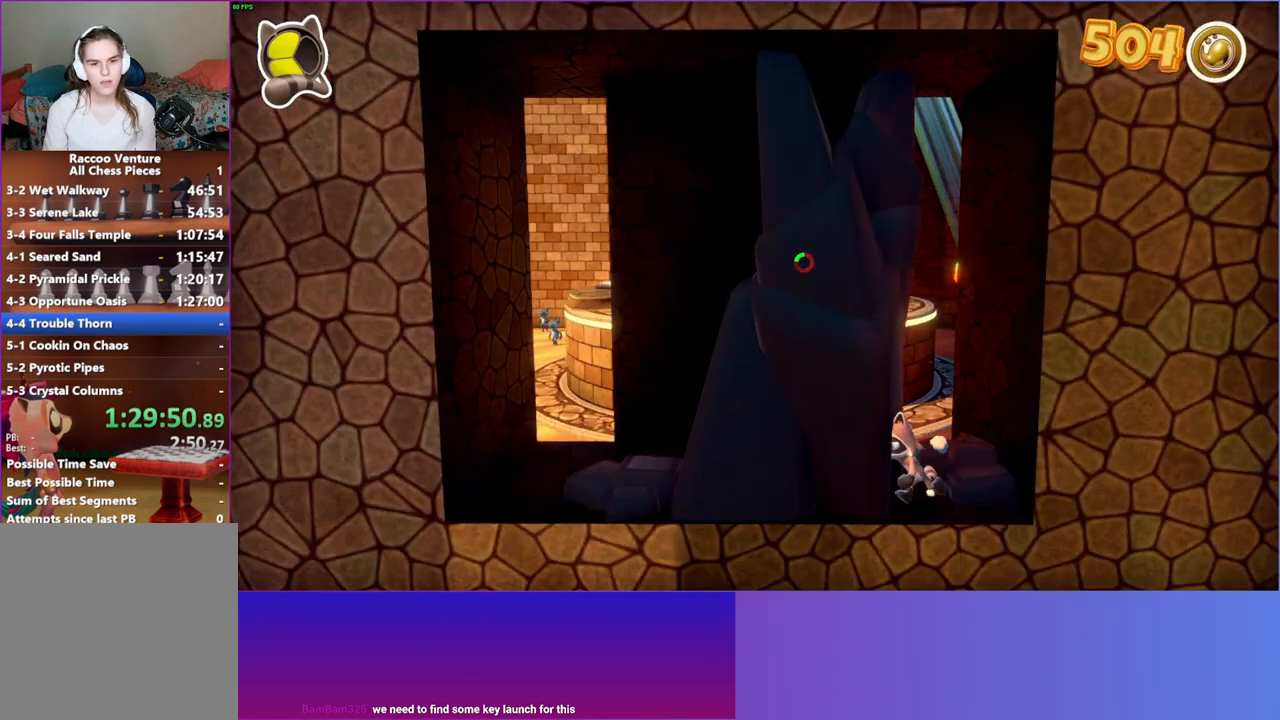
{"buttons": [], "left_stick": "up", "right_stick": "center", "events": [[167, "left_stick", "right"], [283, "left_stick", "up-right"], [500, "left_stick", "up"]]}
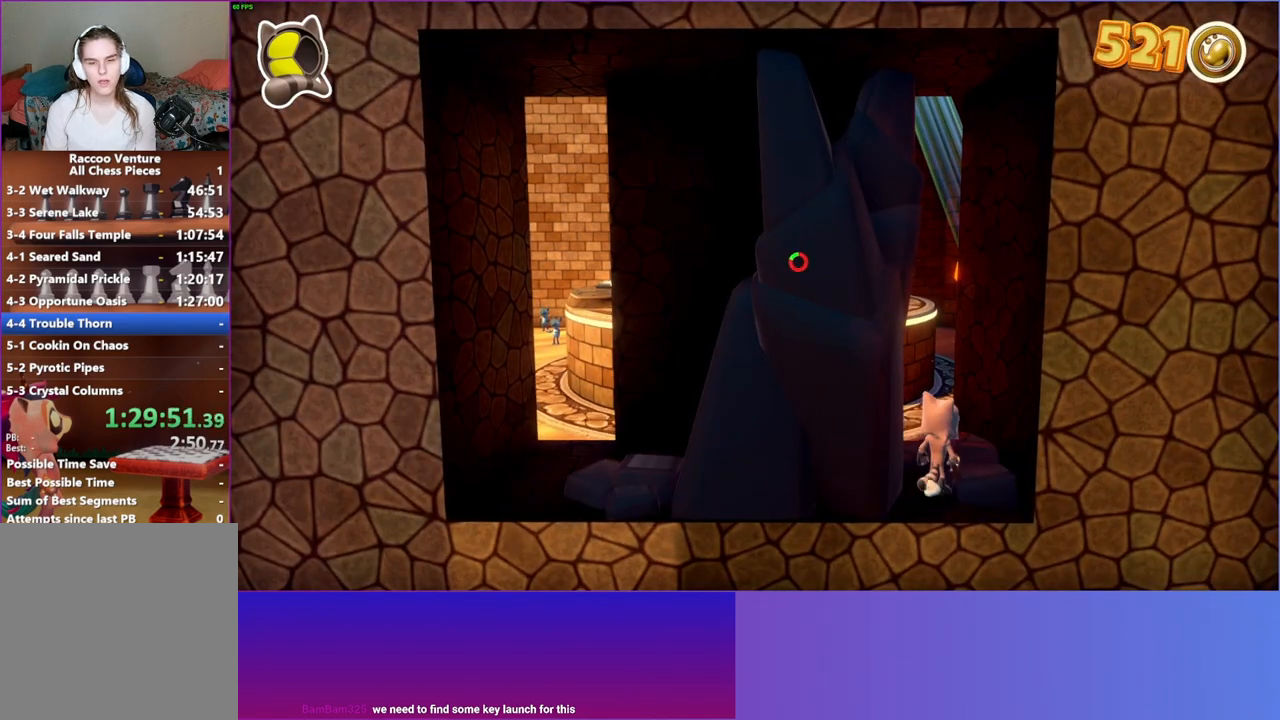
{"buttons": [], "left_stick": "up-right", "right_stick": "center", "events": [[117, "Y", "down"], [250, "Y", "up"], [250, "left_stick", "up-right"]]}
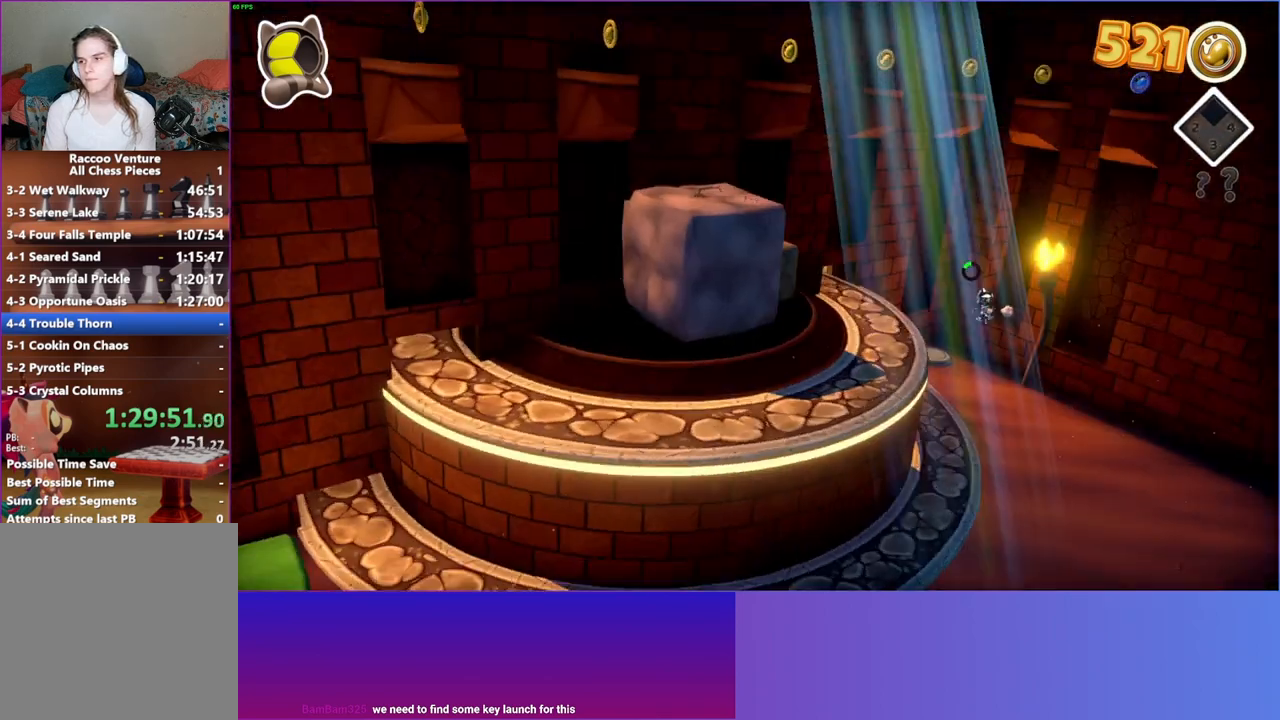
{"buttons": [], "left_stick": "down-right", "right_stick": "center", "events": [[183, "left_stick", "right"], [467, "left_stick", "down-right"]]}
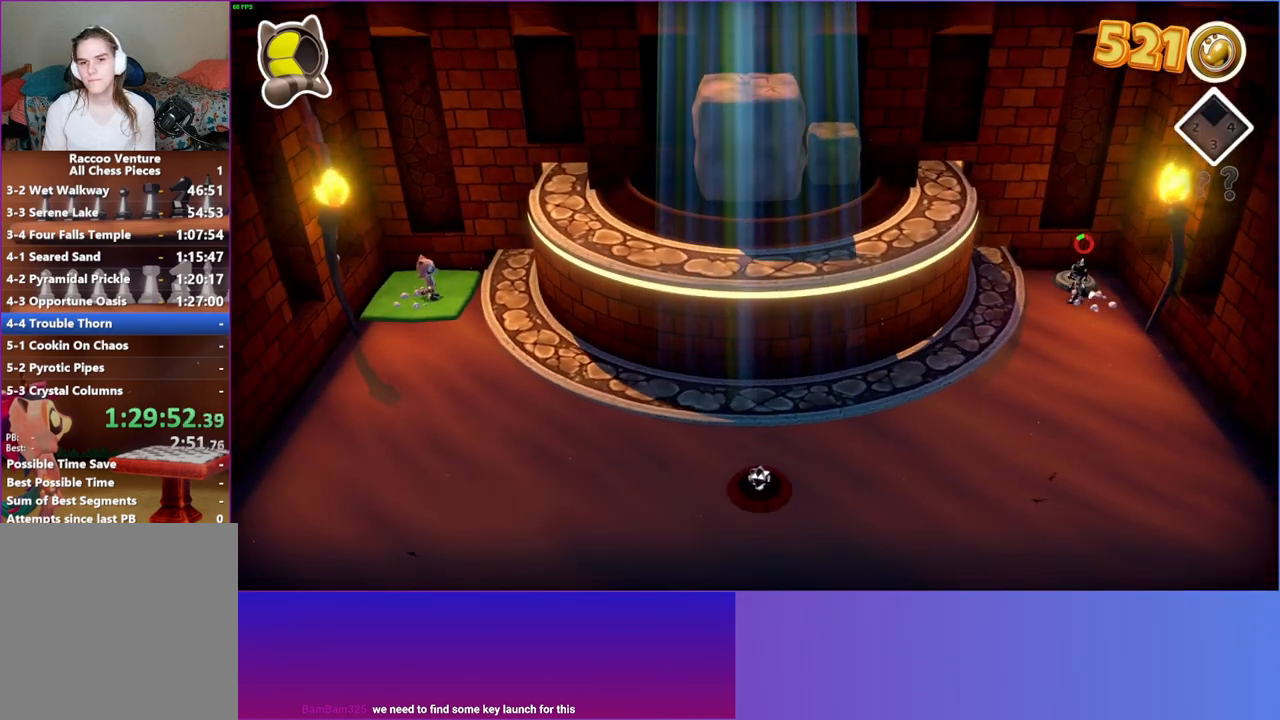
{"buttons": [], "left_stick": "down-right", "right_stick": "center", "events": []}
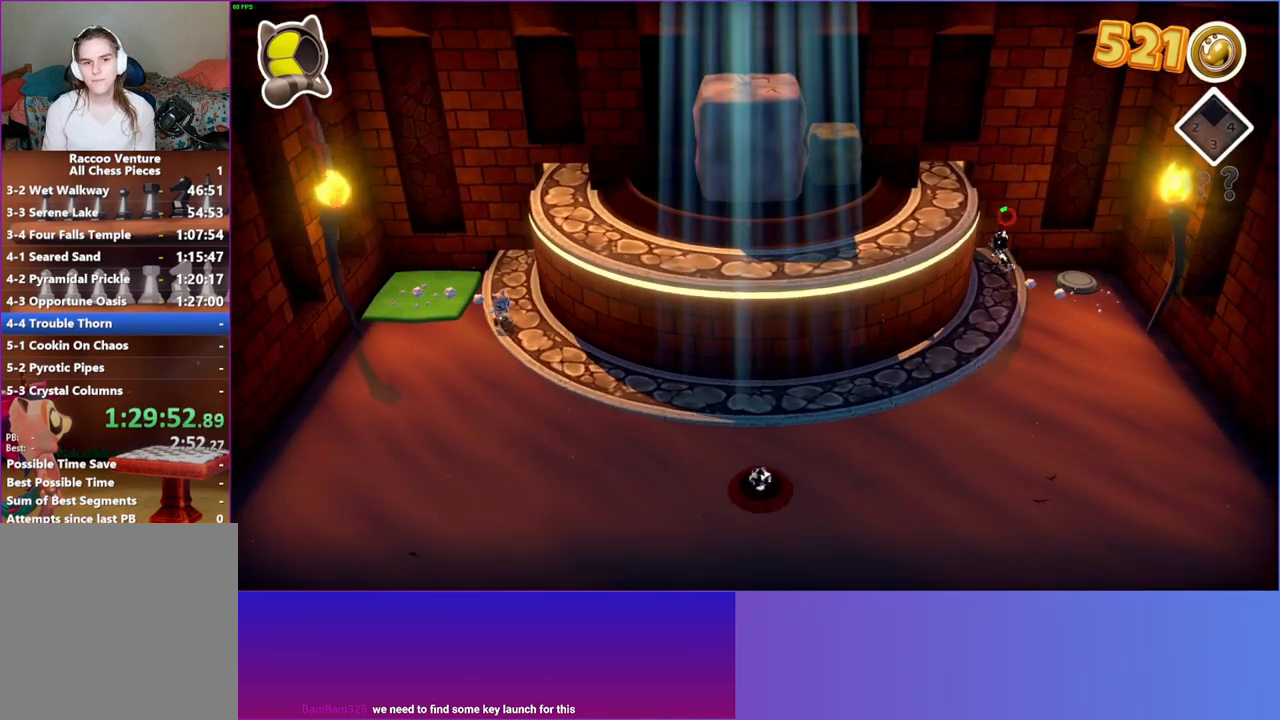
{"buttons": [], "left_stick": "down-right", "right_stick": "center", "events": []}
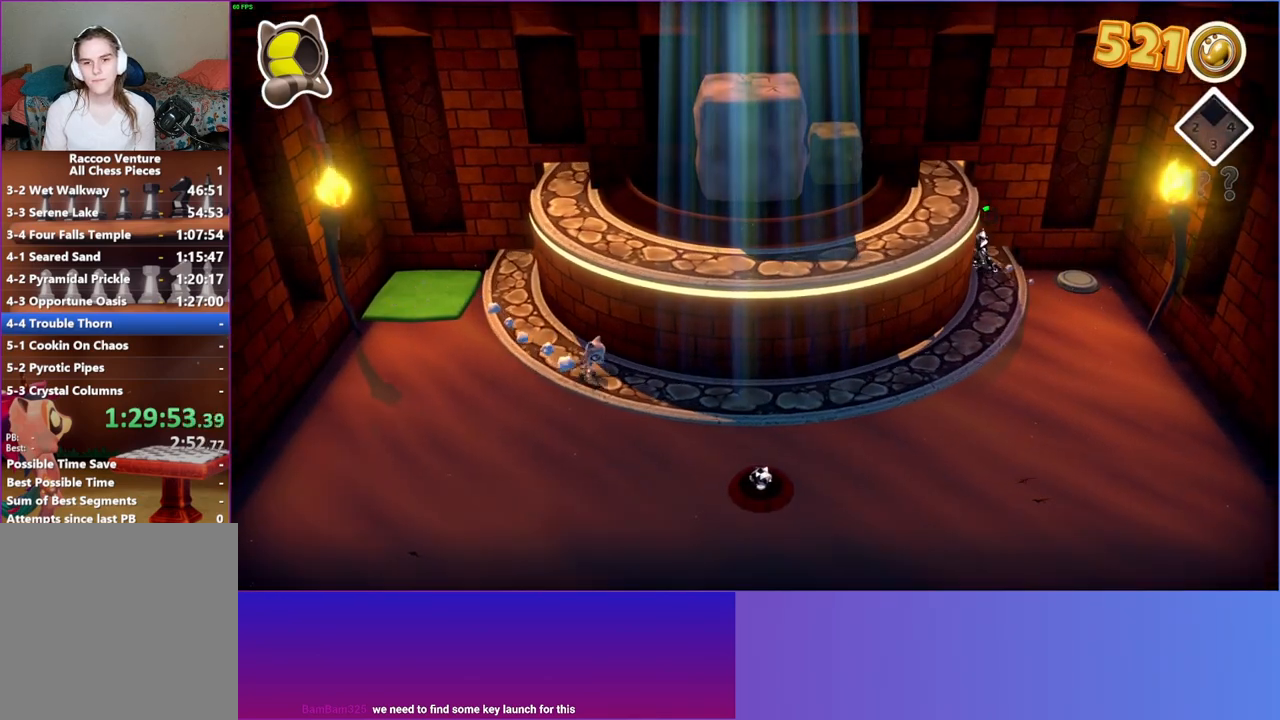
{"buttons": [], "left_stick": "right", "right_stick": "center", "events": [[67, "left_stick", "right"]]}
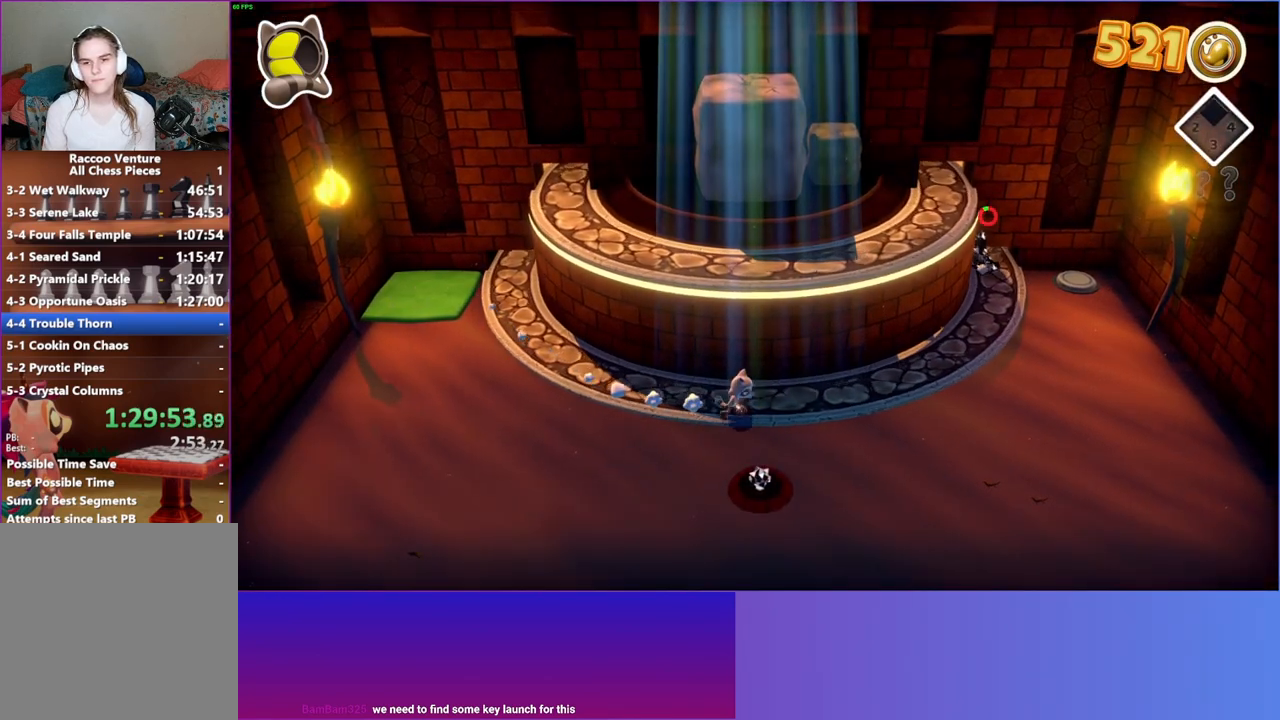
{"buttons": ["Y"], "left_stick": "right", "right_stick": "center", "events": [[417, "Y", "down"]]}
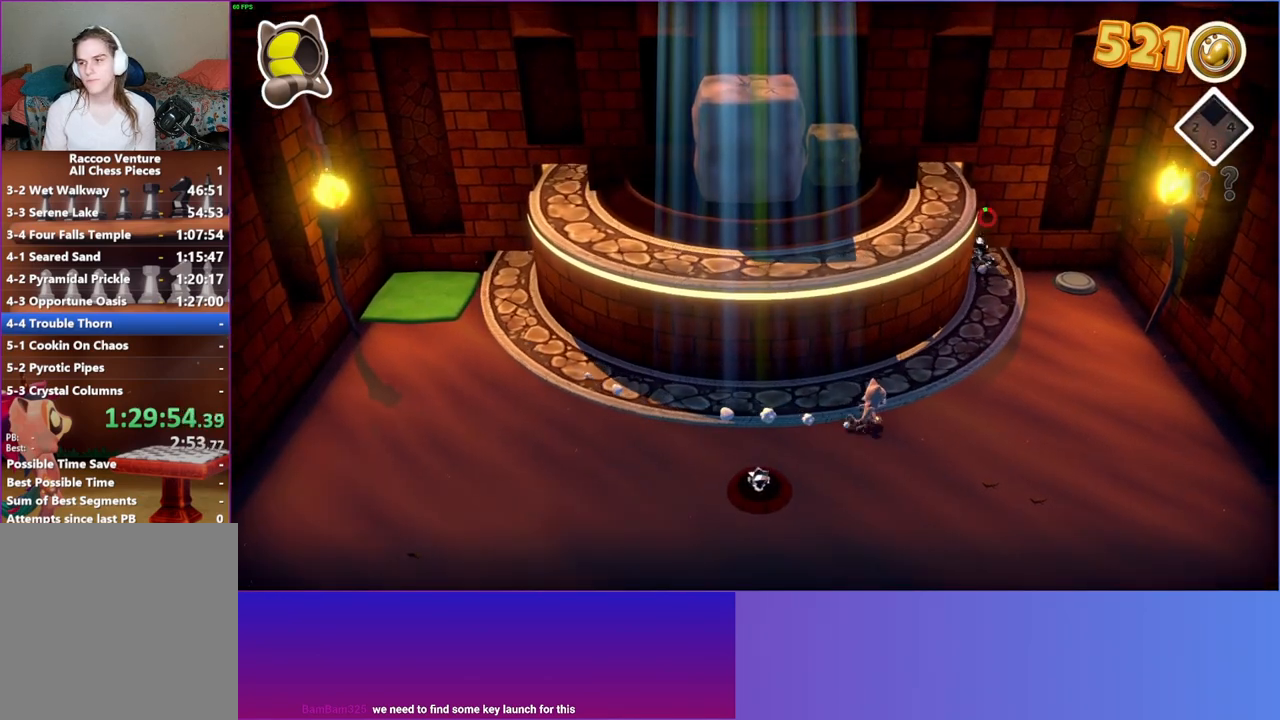
{"buttons": [], "left_stick": "up-right", "right_stick": "center", "events": [[50, "Y", "up"], [283, "left_stick", "up-right"]]}
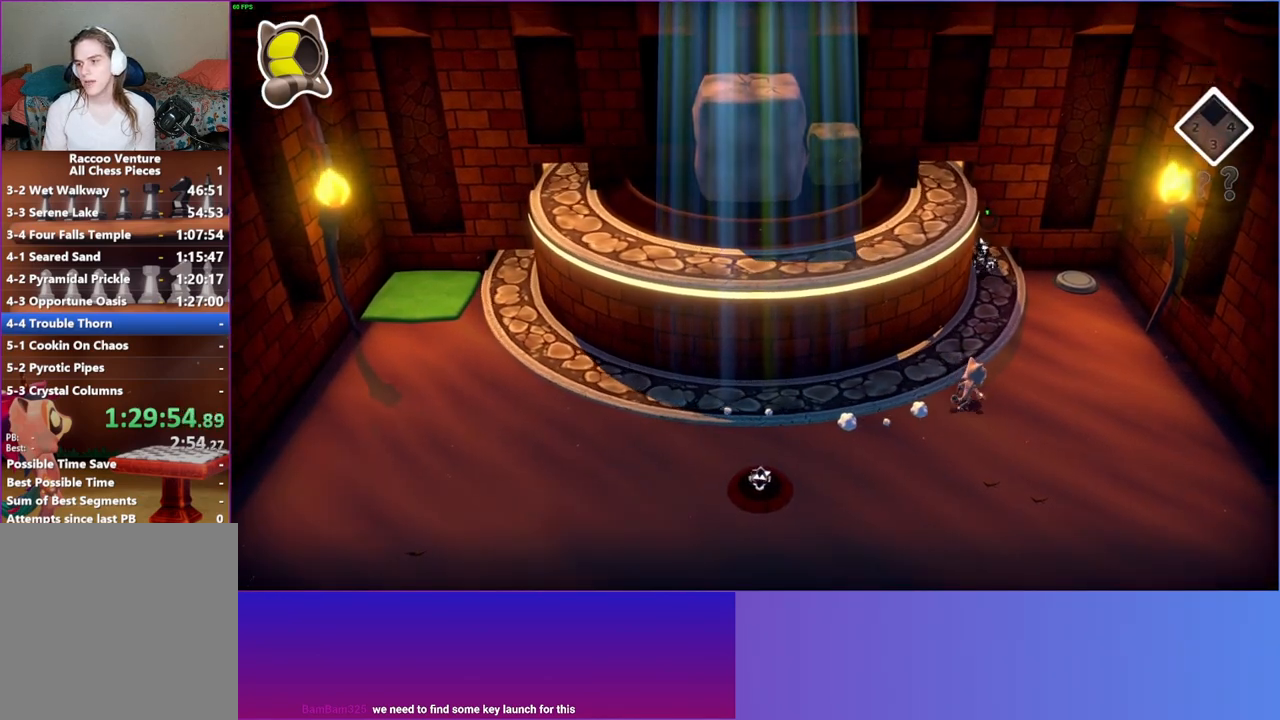
{"buttons": [], "left_stick": "up-right", "right_stick": "center", "events": []}
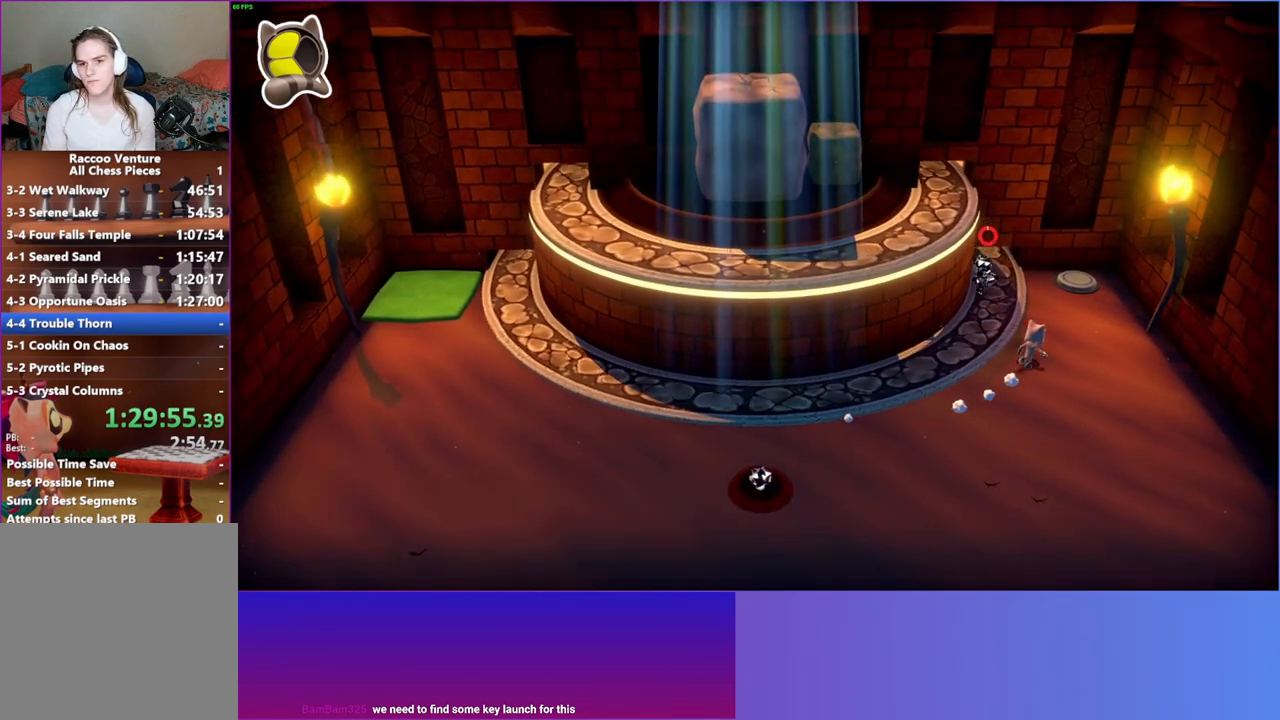
{"buttons": [], "left_stick": "up-right", "right_stick": "center", "events": []}